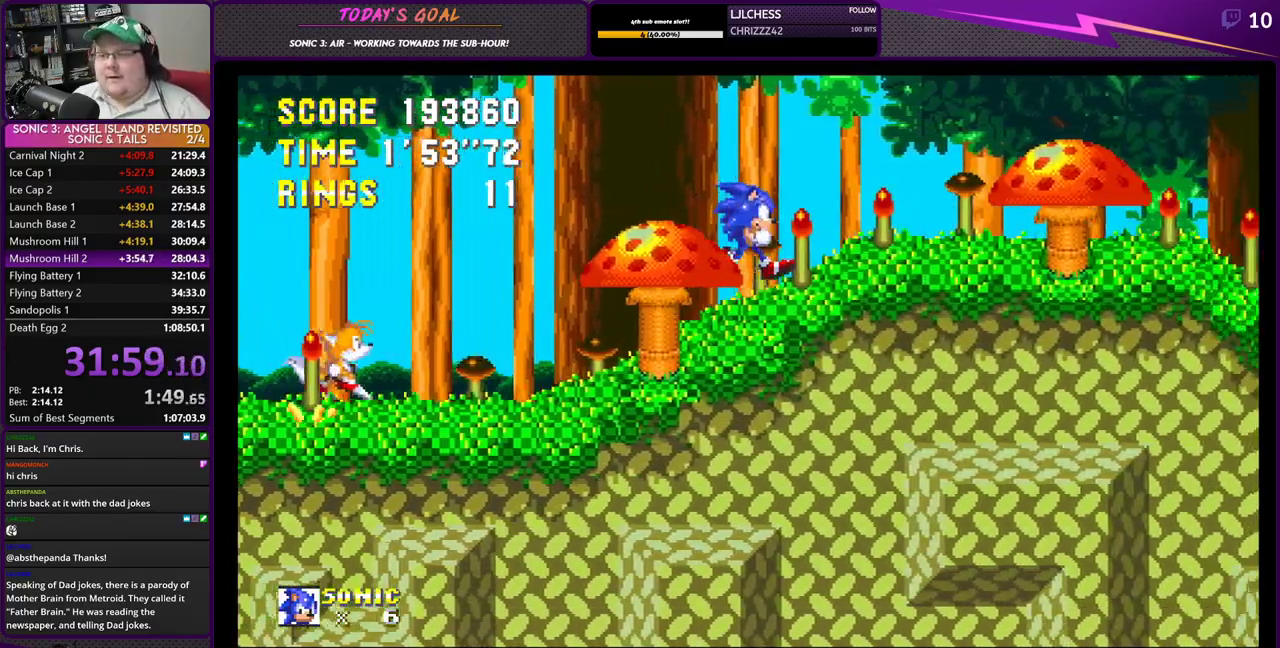
Gameplay with a controller (PlayStation layout); each line is a JSON object with the inputs held at the frame after it. "events" lists button and stick changes between this image and that frame as [ms after this image, input, new state], when the widget could be followed in between.
{"buttons": ["DPAD_RIGHT"], "left_stick": "center", "right_stick": "center", "events": [[233, "CROSS", "up"]]}
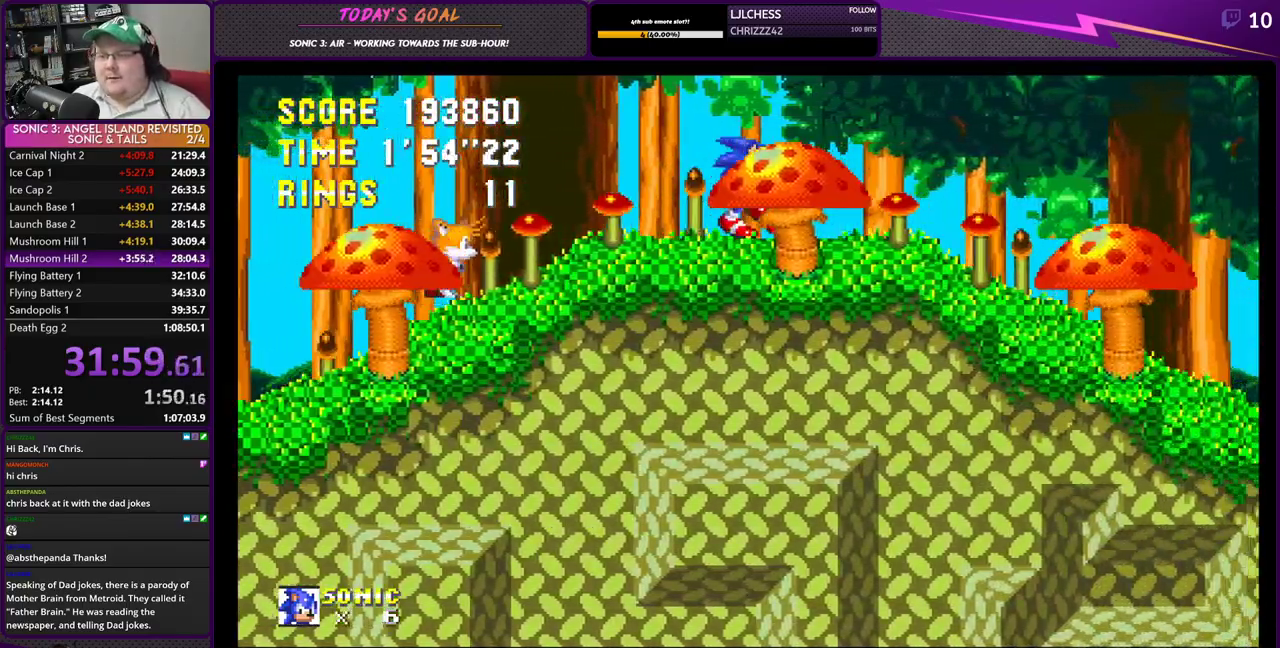
{"buttons": ["DPAD_RIGHT"], "left_stick": "center", "right_stick": "center", "events": []}
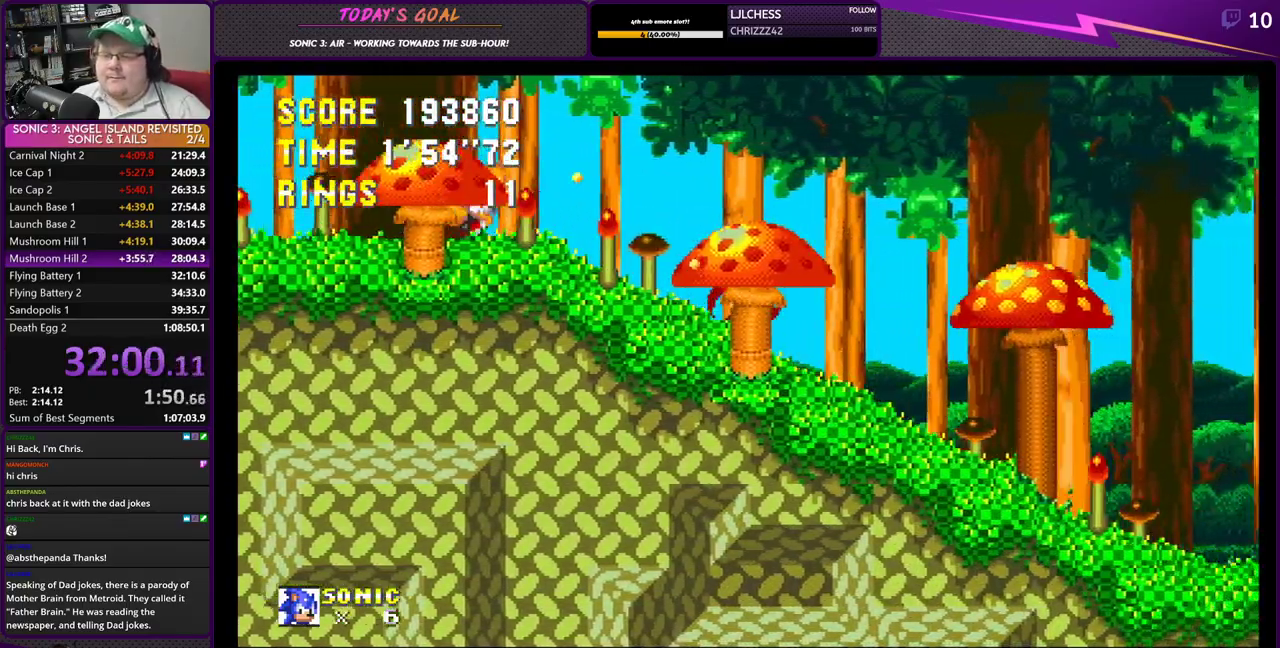
{"buttons": ["DPAD_RIGHT"], "left_stick": "center", "right_stick": "center", "events": []}
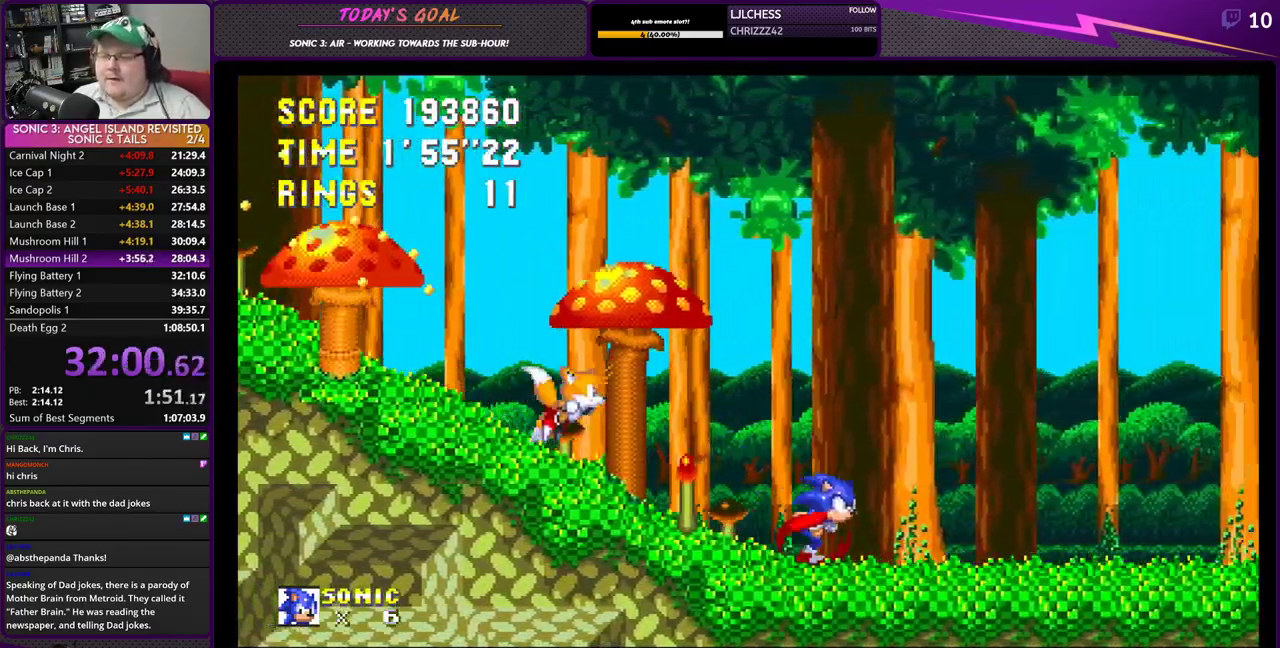
{"buttons": ["DPAD_RIGHT"], "left_stick": "center", "right_stick": "center", "events": []}
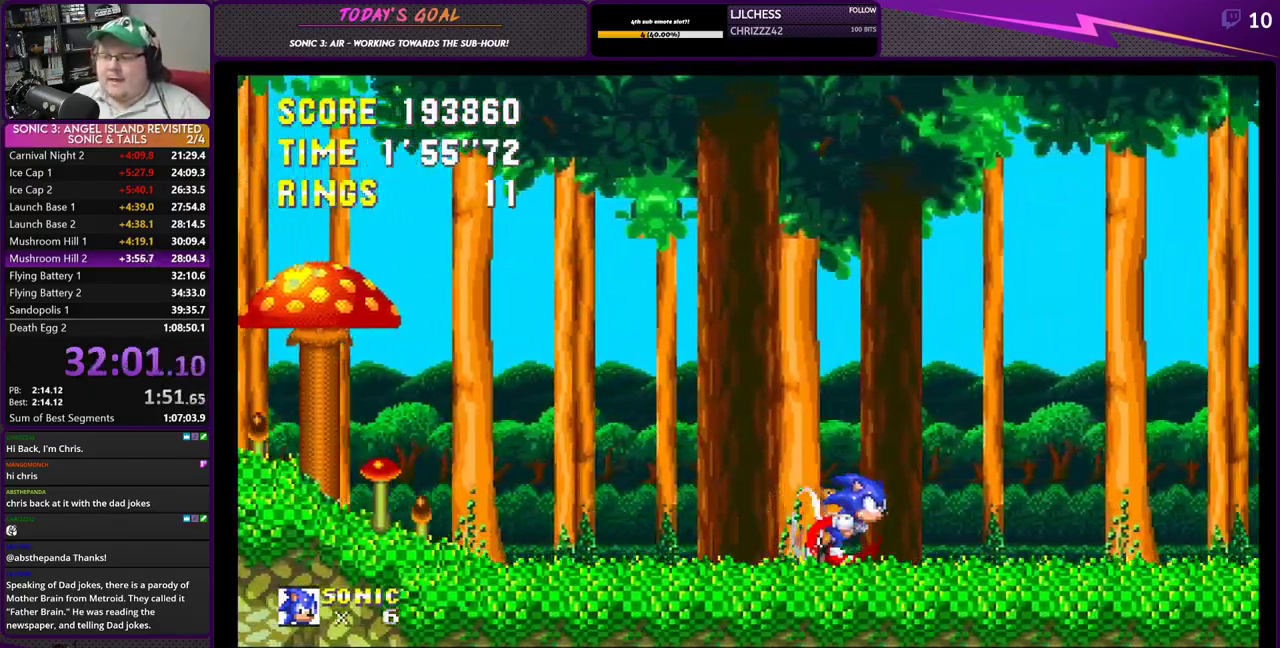
{"buttons": ["DPAD_RIGHT"], "left_stick": "center", "right_stick": "center", "events": []}
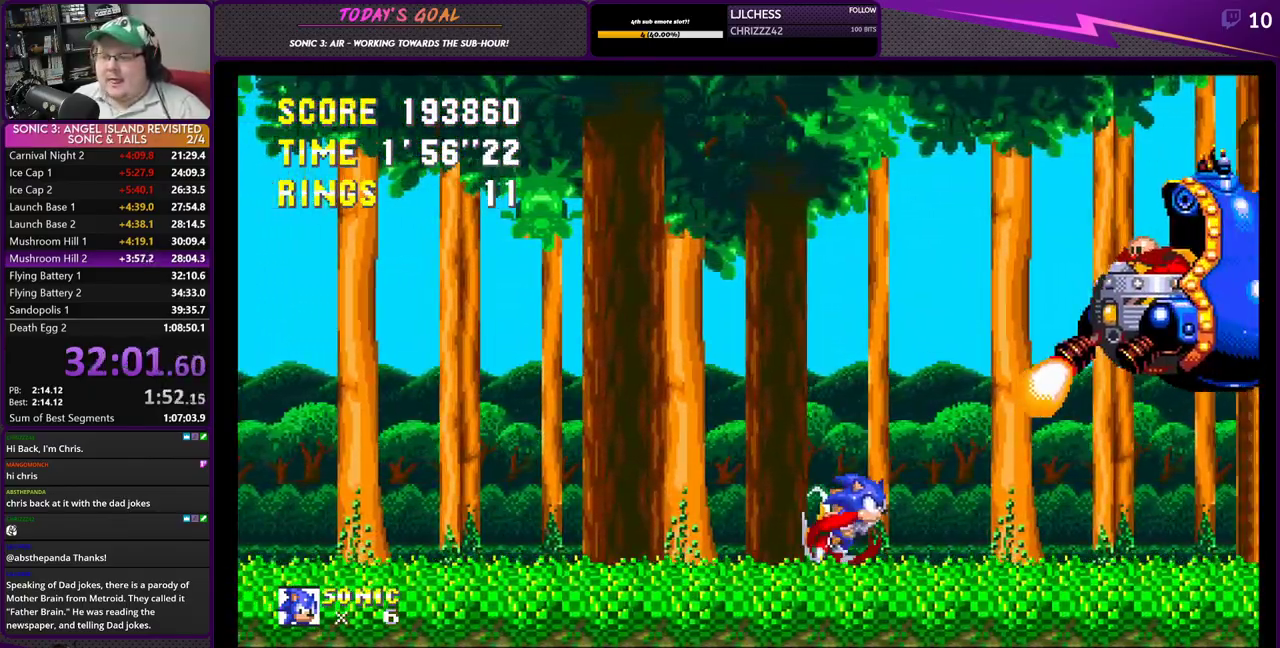
{"buttons": ["DPAD_RIGHT"], "left_stick": "center", "right_stick": "right", "events": [[184, "right_stick", "right"]]}
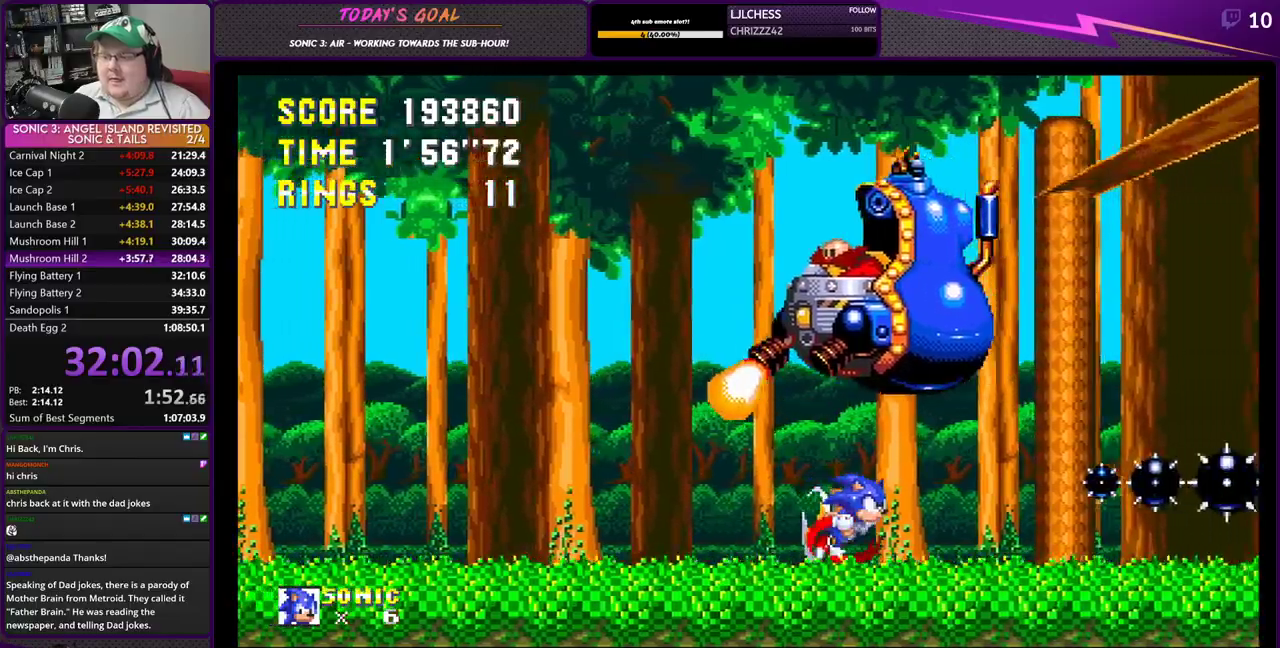
{"buttons": ["DPAD_RIGHT"], "left_stick": "center", "right_stick": "right", "events": [[50, "CROSS", "down"], [300, "CROSS", "up"]]}
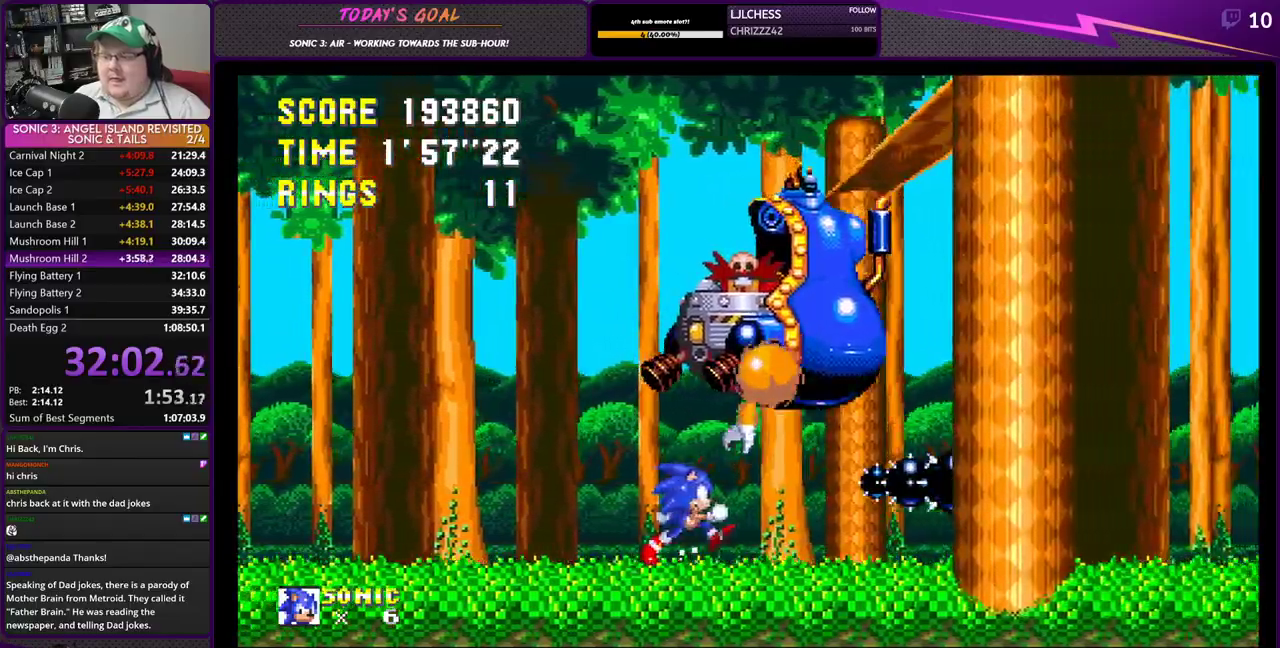
{"buttons": ["CROSS", "DPAD_RIGHT"], "left_stick": "center", "right_stick": "right", "events": [[484, "CROSS", "down"]]}
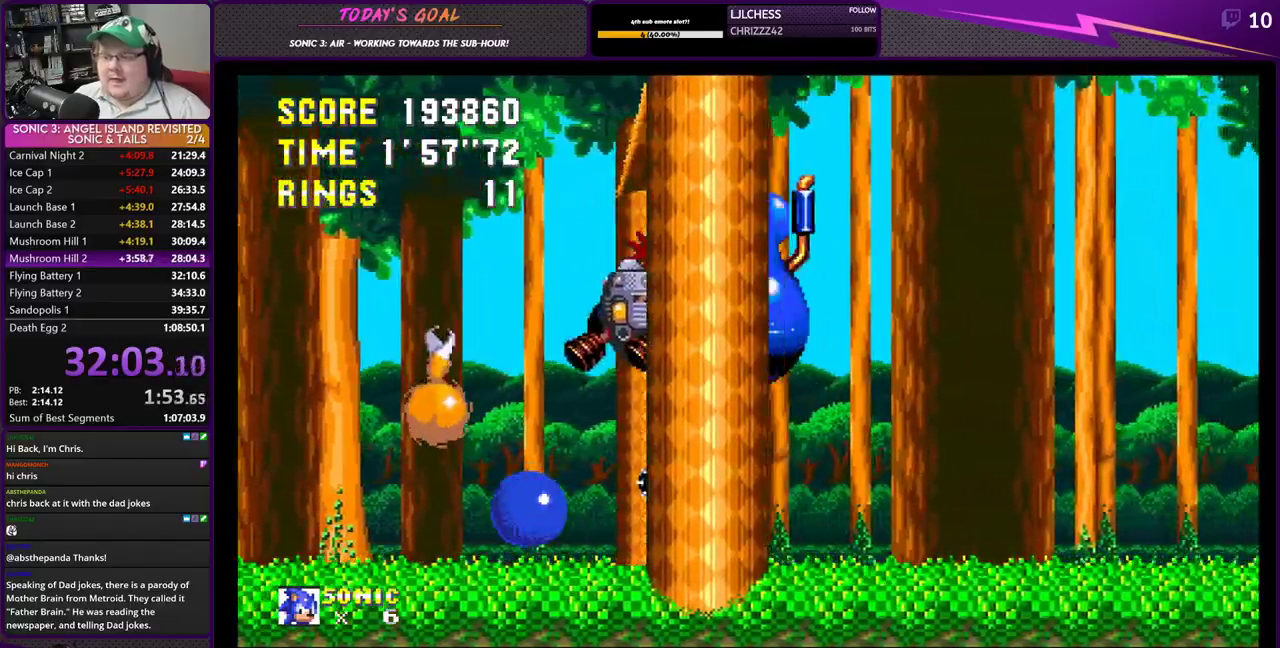
{"buttons": ["DPAD_RIGHT"], "left_stick": "center", "right_stick": "center", "events": [[367, "CROSS", "up"], [367, "right_stick", "center"]]}
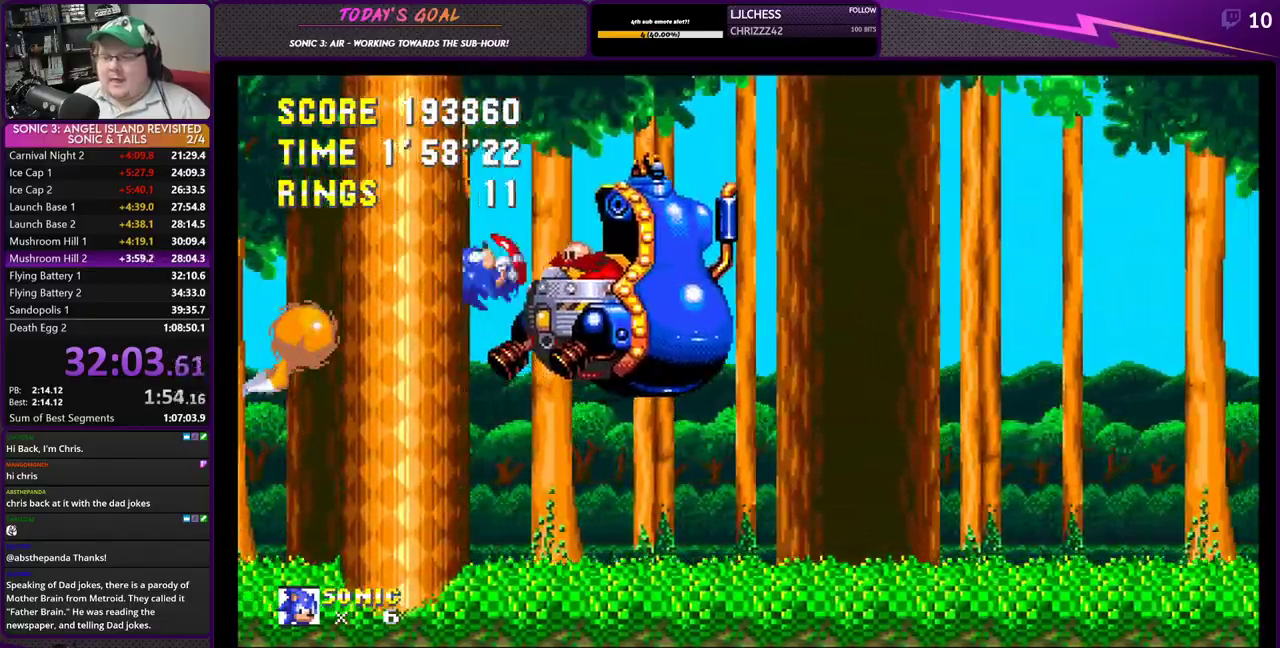
{"buttons": ["DPAD_RIGHT"], "left_stick": "center", "right_stick": "center", "events": []}
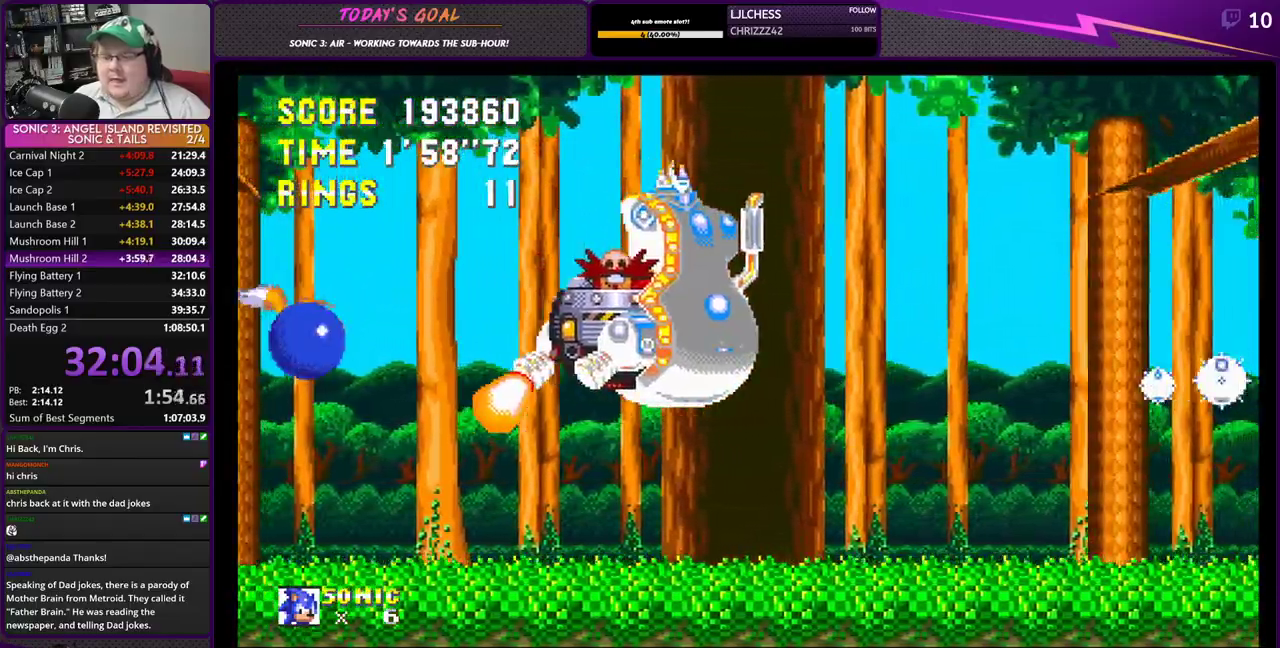
{"buttons": ["DPAD_RIGHT"], "left_stick": "center", "right_stick": "center", "events": []}
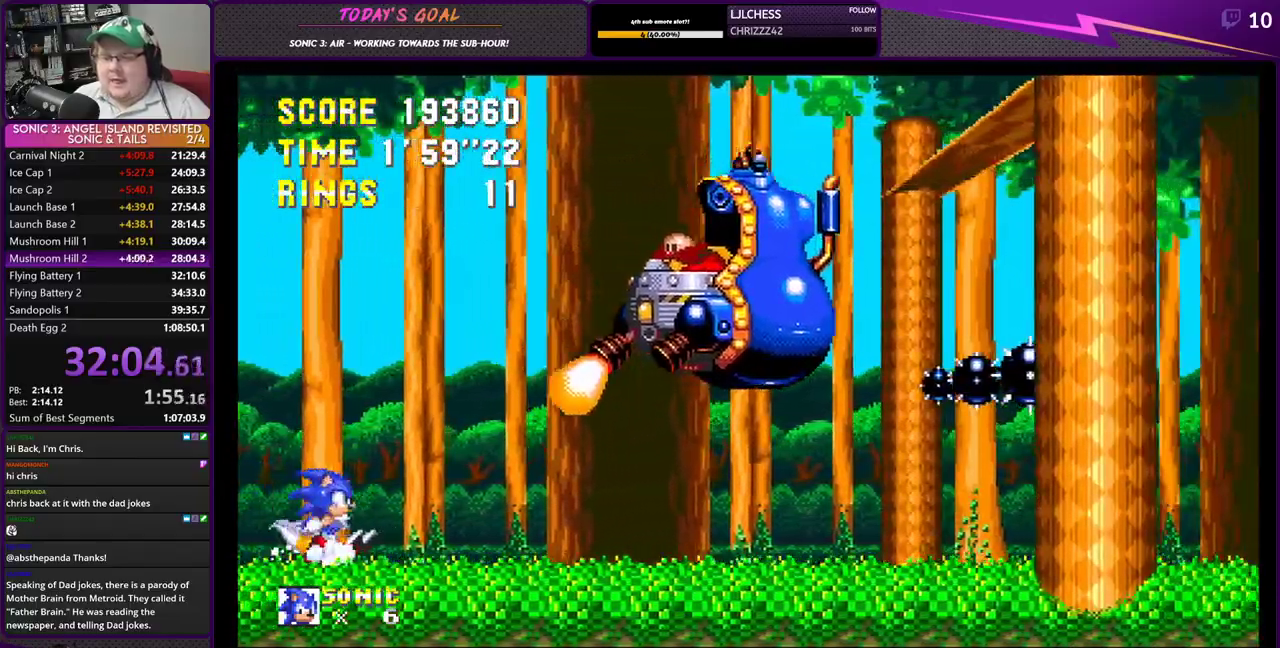
{"buttons": ["DPAD_RIGHT"], "left_stick": "center", "right_stick": "center", "events": []}
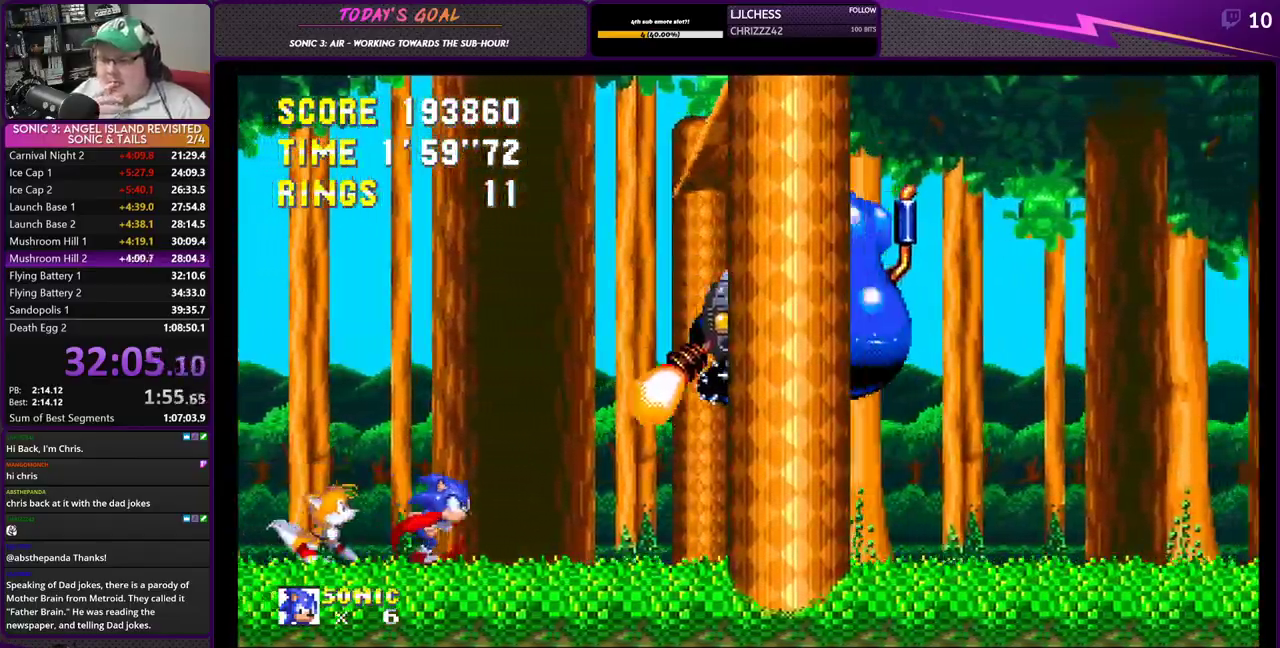
{"buttons": ["DPAD_RIGHT"], "left_stick": "center", "right_stick": "center", "events": []}
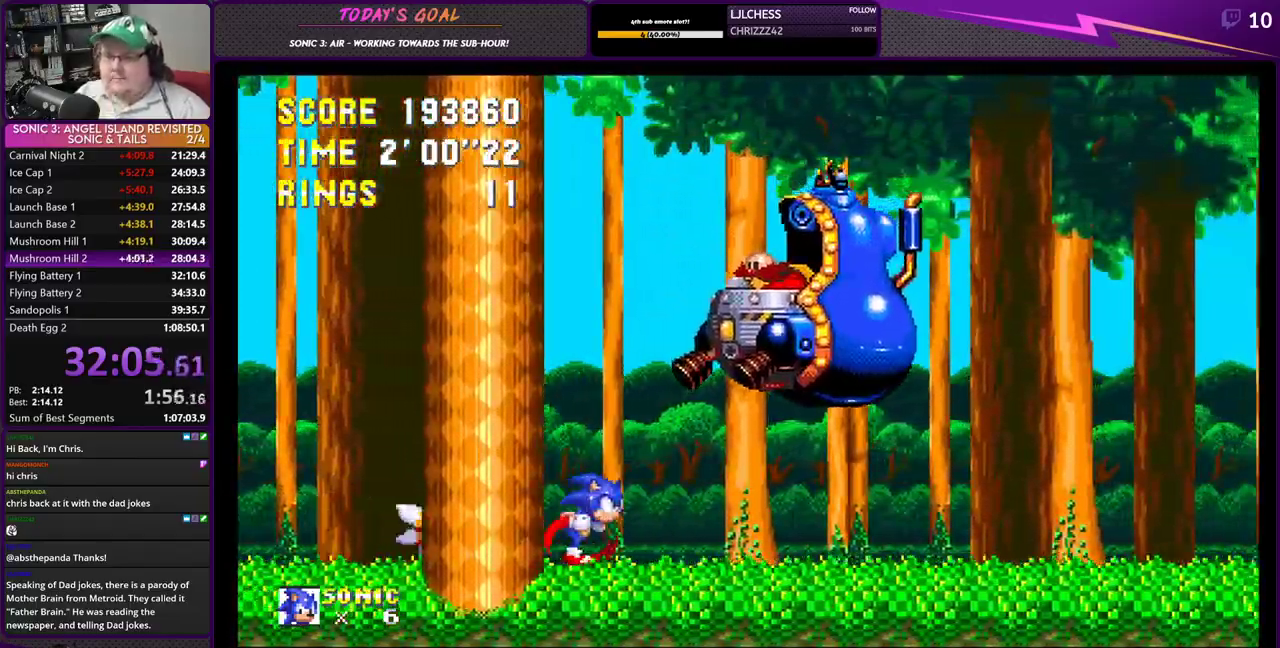
{"buttons": ["CROSS", "DPAD_RIGHT"], "left_stick": "center", "right_stick": "center", "events": [[417, "CROSS", "down"]]}
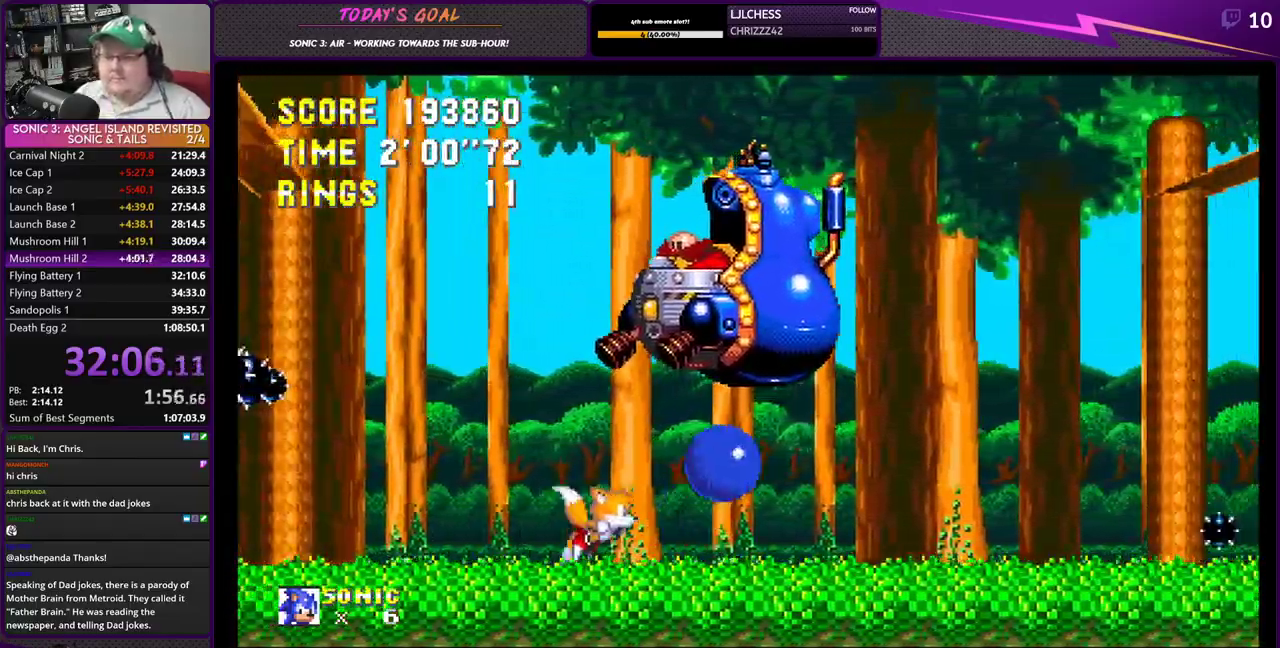
{"buttons": ["DPAD_RIGHT"], "left_stick": "center", "right_stick": "center", "events": [[133, "CROSS", "up"]]}
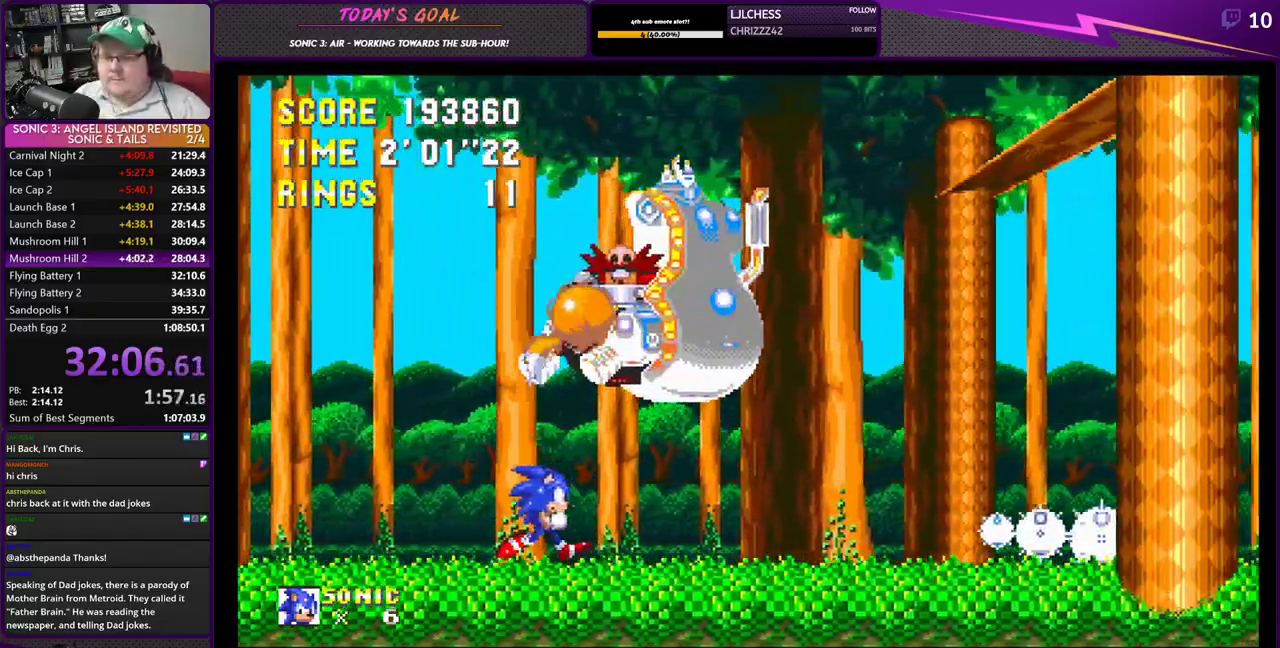
{"buttons": ["DPAD_RIGHT"], "left_stick": "center", "right_stick": "center", "events": []}
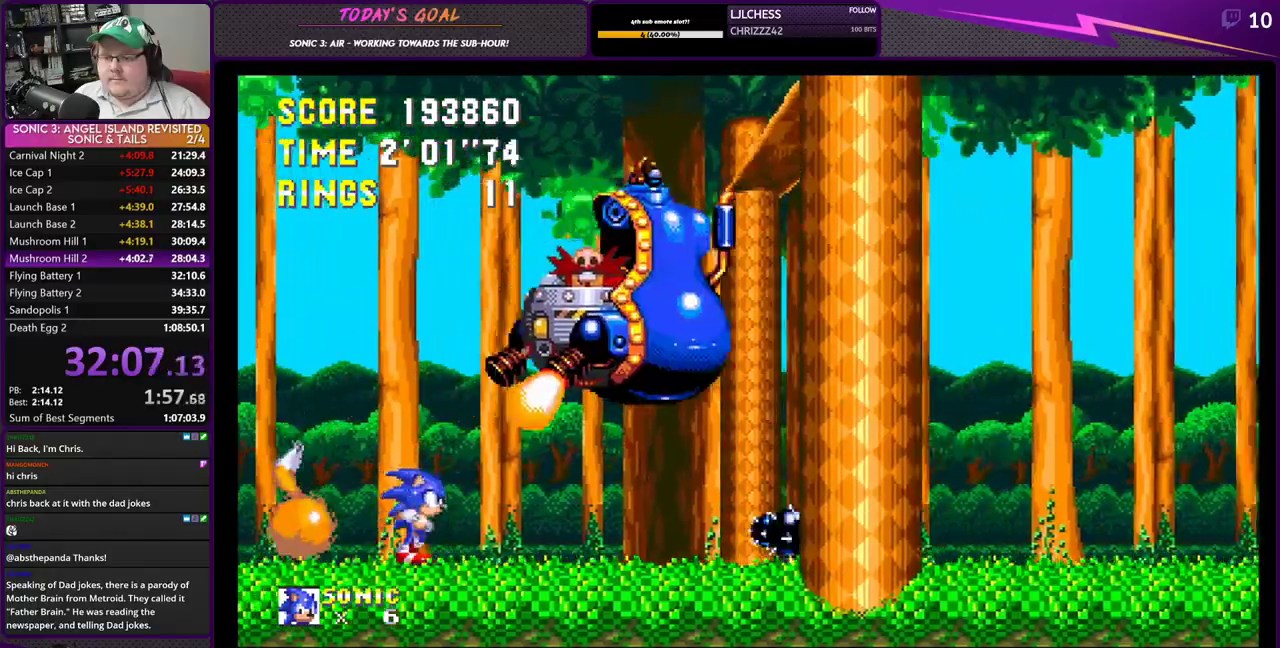
{"buttons": ["CROSS", "DPAD_RIGHT"], "left_stick": "center", "right_stick": "center", "events": [[400, "CROSS", "down"]]}
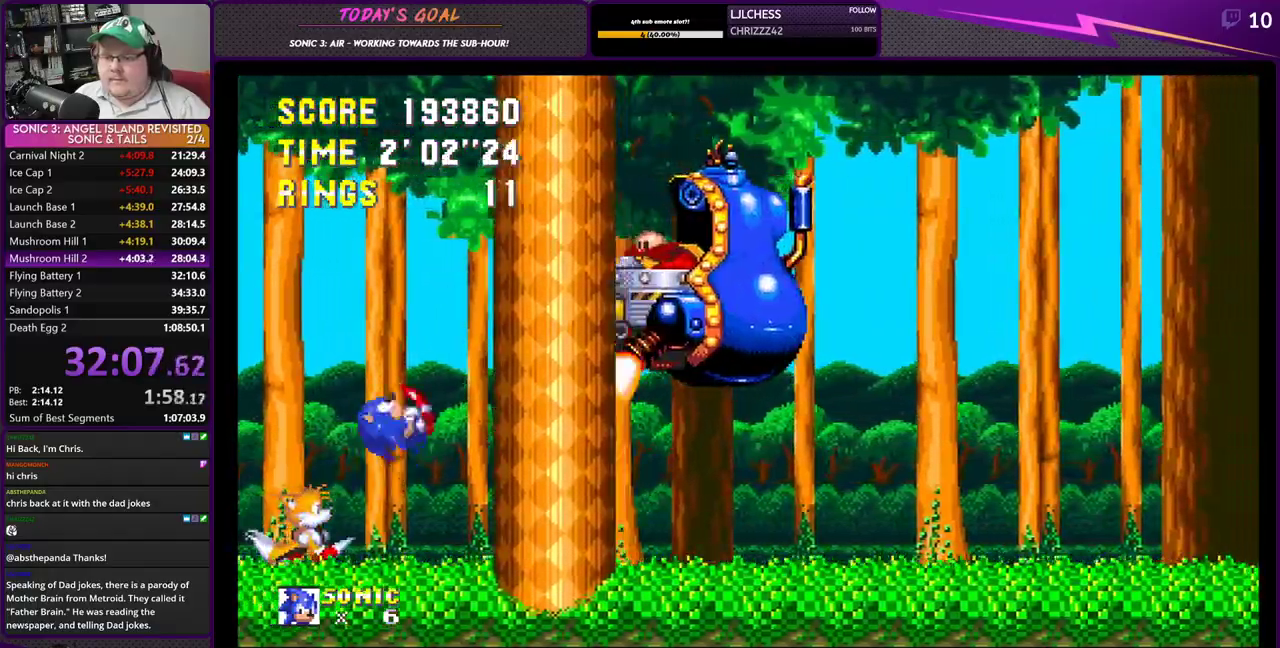
{"buttons": ["DPAD_RIGHT"], "left_stick": "center", "right_stick": "center", "events": [[67, "CROSS", "up"]]}
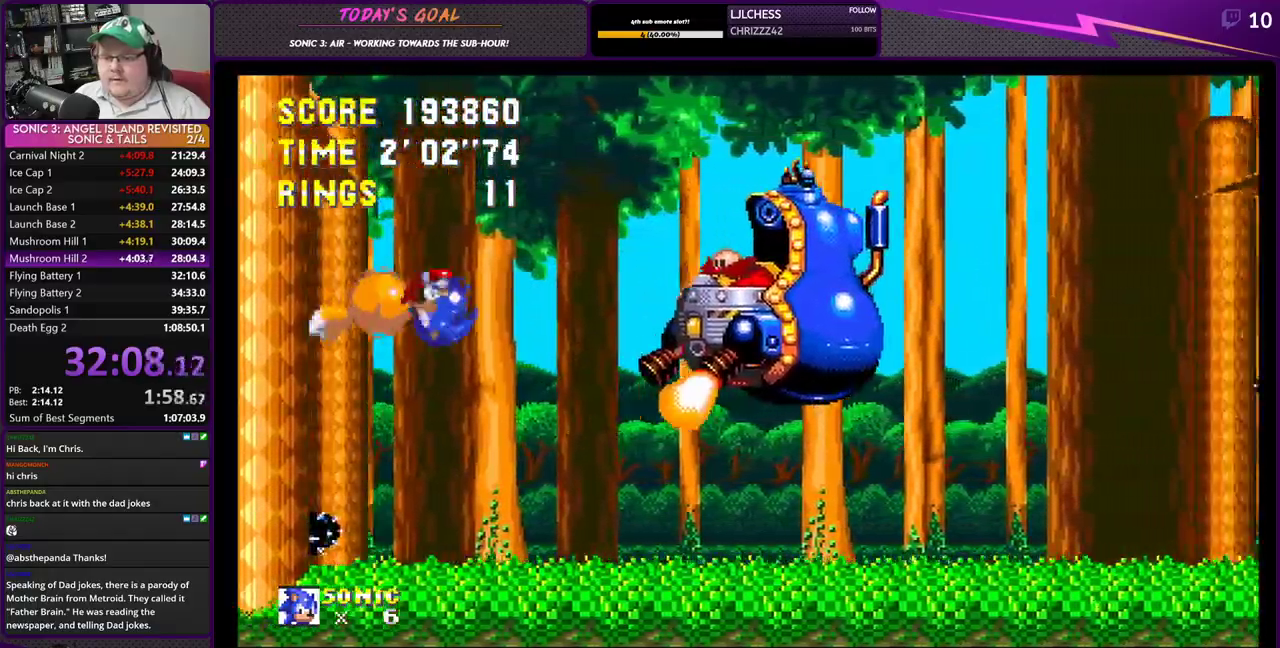
{"buttons": ["DPAD_RIGHT"], "left_stick": "center", "right_stick": "center", "events": []}
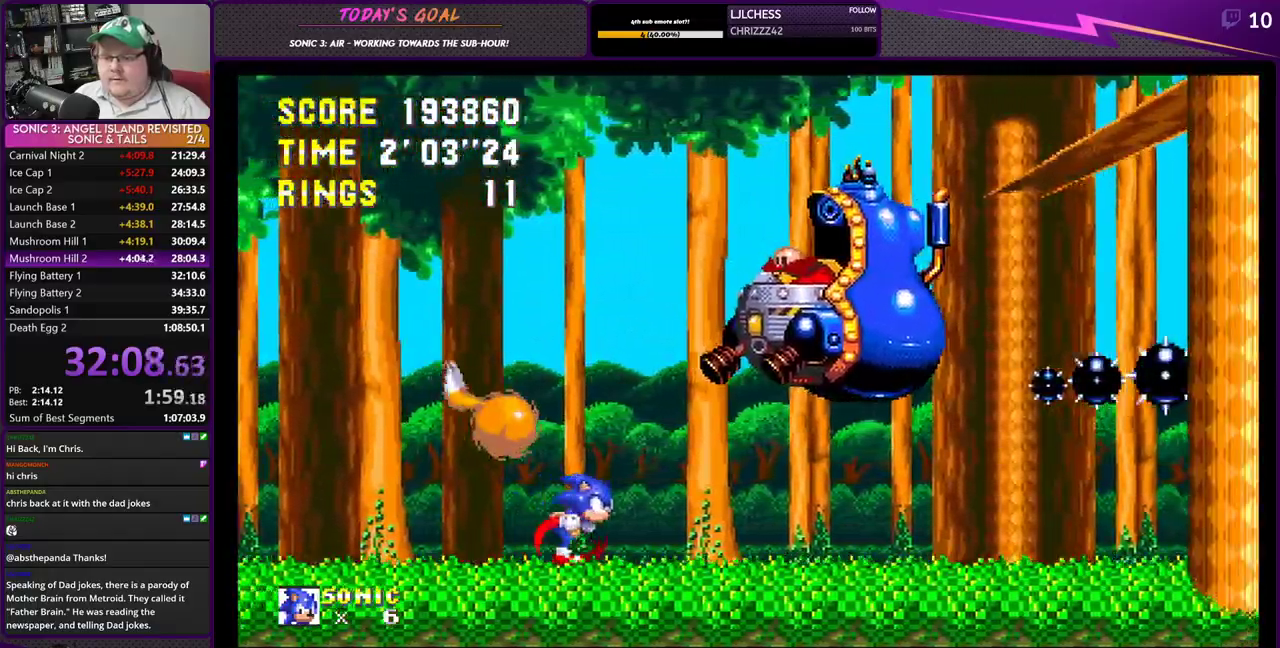
{"buttons": ["DPAD_RIGHT"], "left_stick": "center", "right_stick": "center", "events": []}
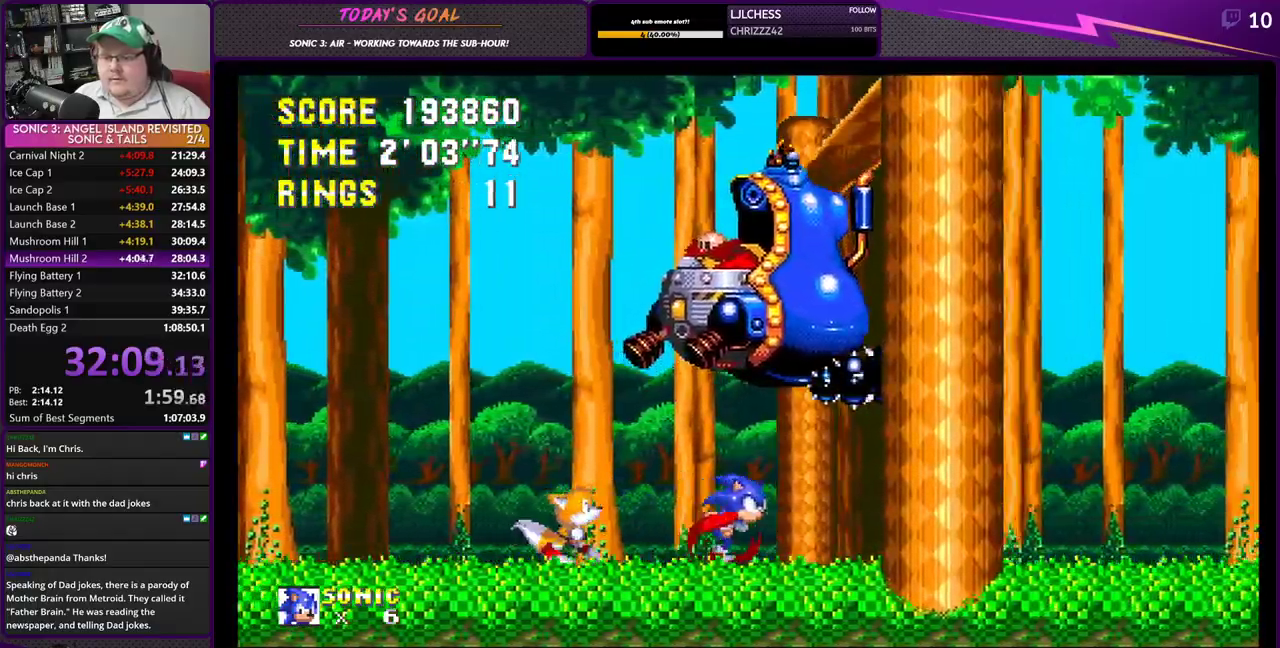
{"buttons": ["CROSS", "DPAD_UP", "DPAD_LEFT"], "left_stick": "center", "right_stick": "center", "events": [[217, "CROSS", "down"], [250, "DPAD_RIGHT", "up"], [250, "DPAD_UP", "down"], [300, "DPAD_LEFT", "down"], [300, "DPAD_UP", "up"], [367, "DPAD_UP", "down"]]}
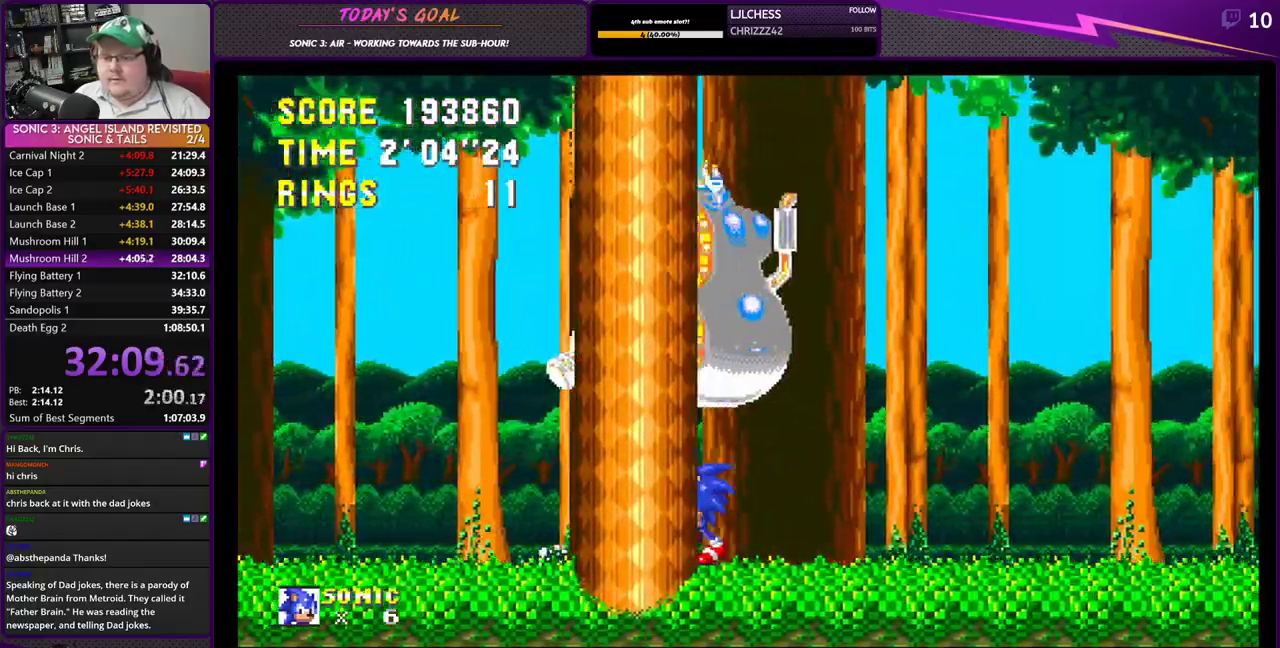
{"buttons": ["DPAD_RIGHT"], "left_stick": "center", "right_stick": "center", "events": [[17, "CROSS", "up"], [67, "DPAD_UP", "up"], [117, "DPAD_LEFT", "up"], [151, "DPAD_RIGHT", "down"]]}
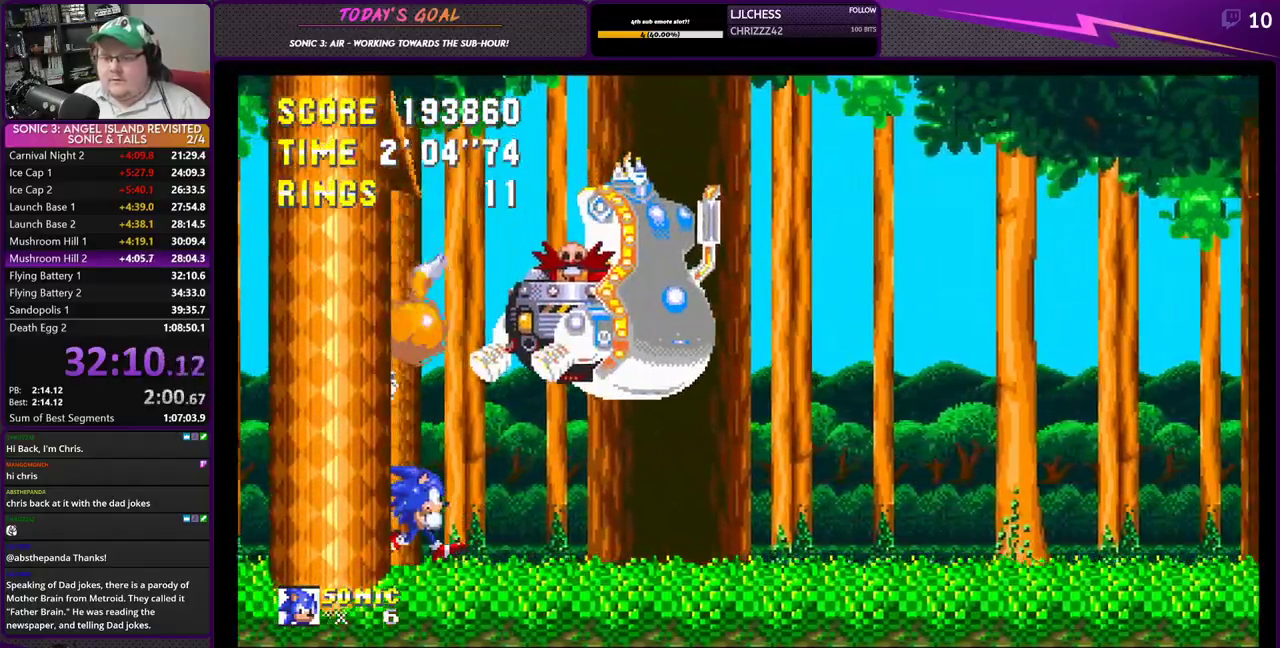
{"buttons": ["DPAD_RIGHT"], "left_stick": "center", "right_stick": "center", "events": []}
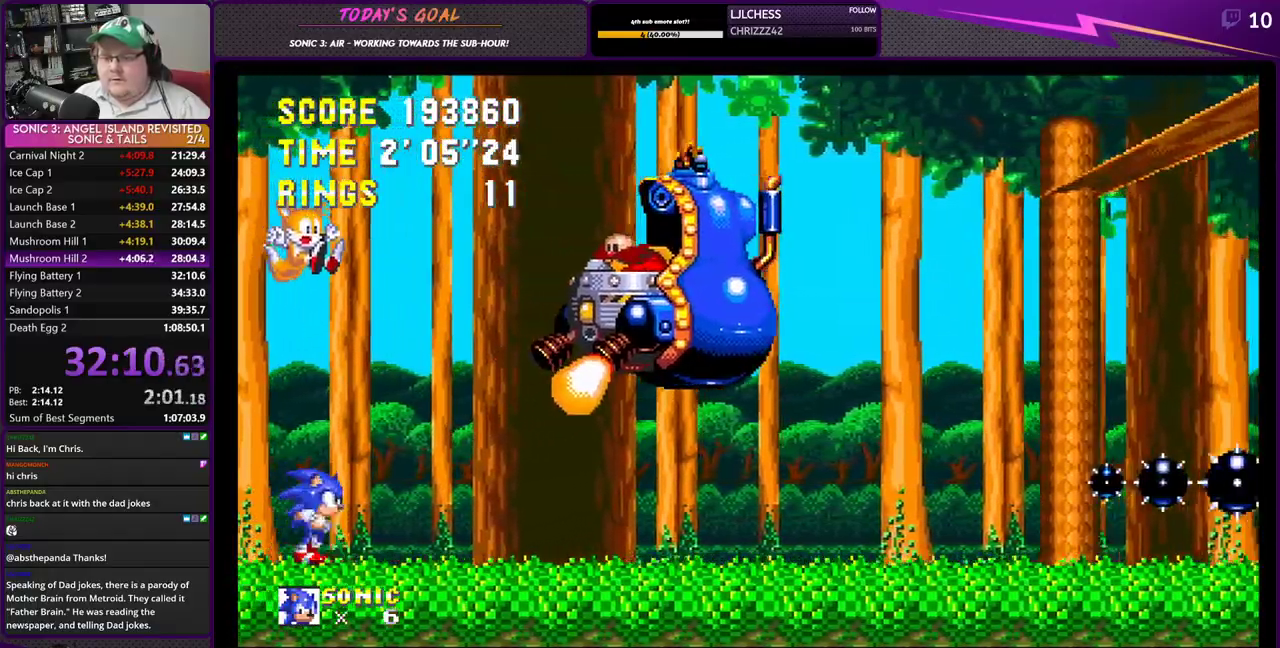
{"buttons": ["DPAD_RIGHT"], "left_stick": "center", "right_stick": "center", "events": []}
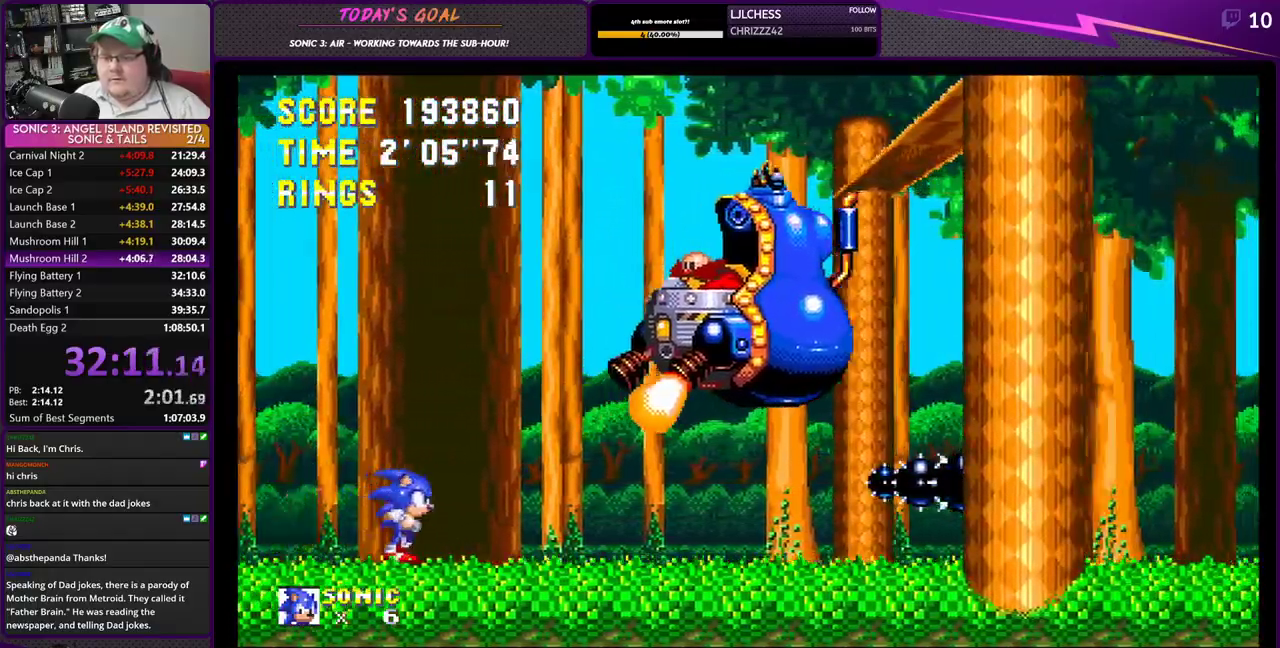
{"buttons": ["CROSS", "DPAD_RIGHT"], "left_stick": "center", "right_stick": "center", "events": [[350, "CROSS", "down"]]}
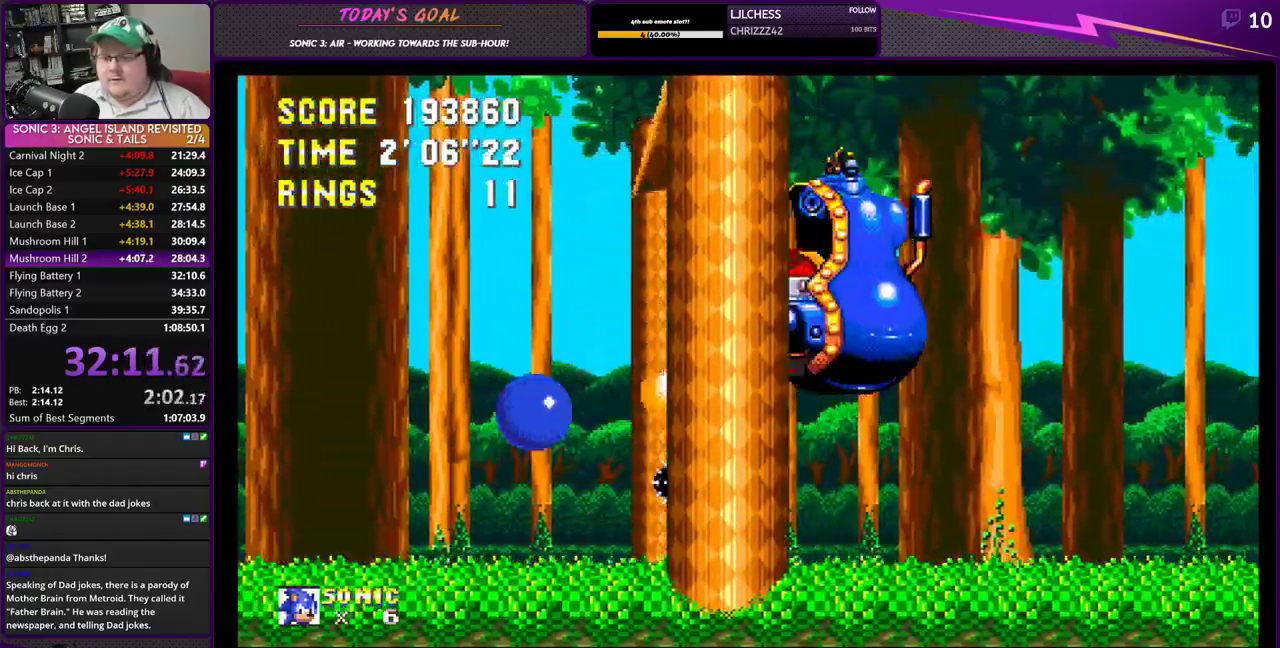
{"buttons": ["DPAD_RIGHT"], "left_stick": "center", "right_stick": "center", "events": [[434, "CROSS", "up"]]}
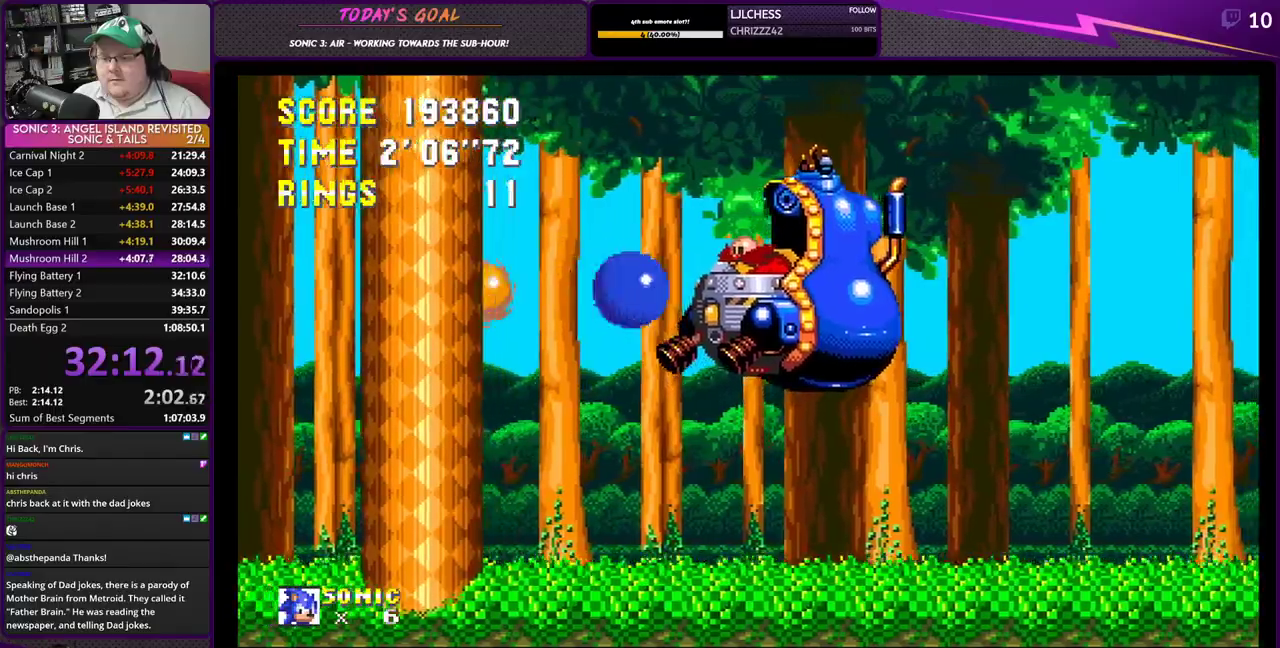
{"buttons": ["DPAD_RIGHT"], "left_stick": "center", "right_stick": "center", "events": []}
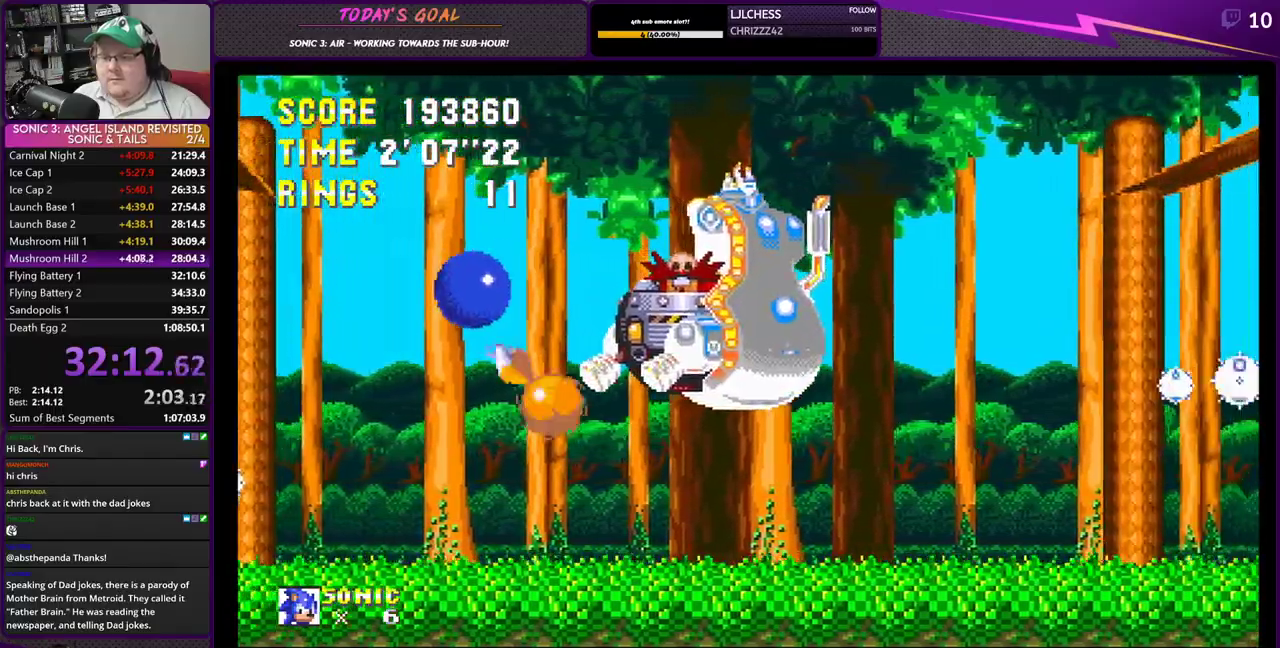
{"buttons": ["DPAD_RIGHT"], "left_stick": "center", "right_stick": "center", "events": []}
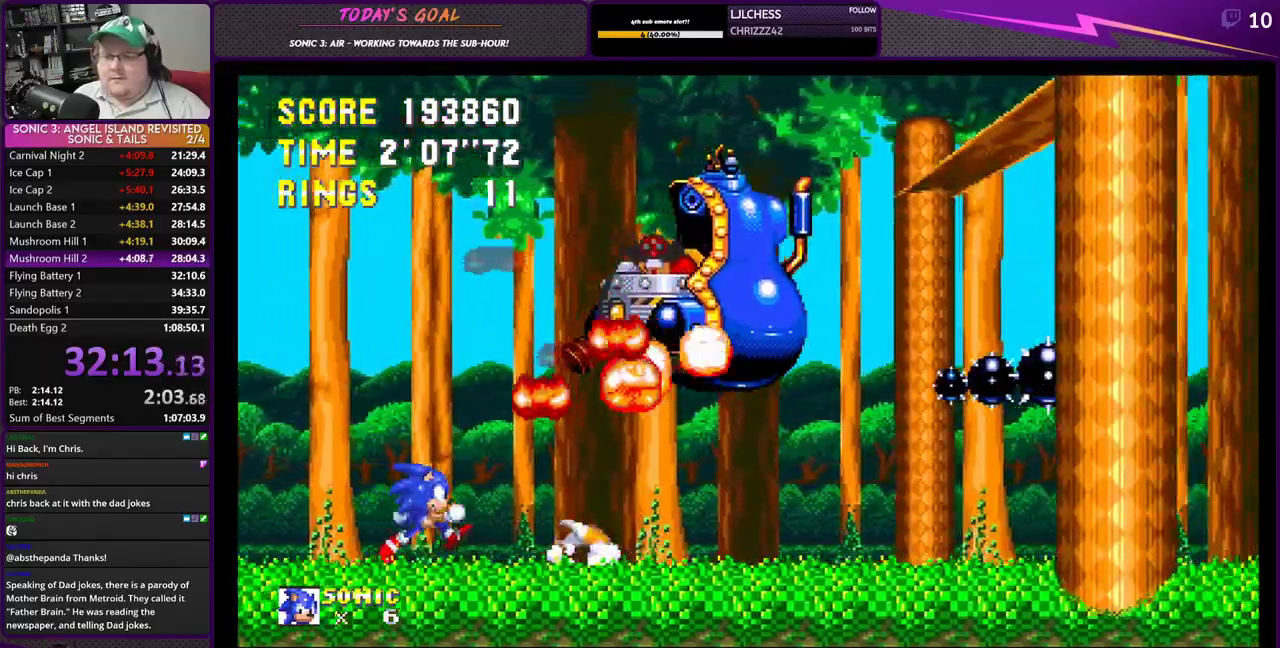
{"buttons": ["DPAD_RIGHT"], "left_stick": "center", "right_stick": "center", "events": []}
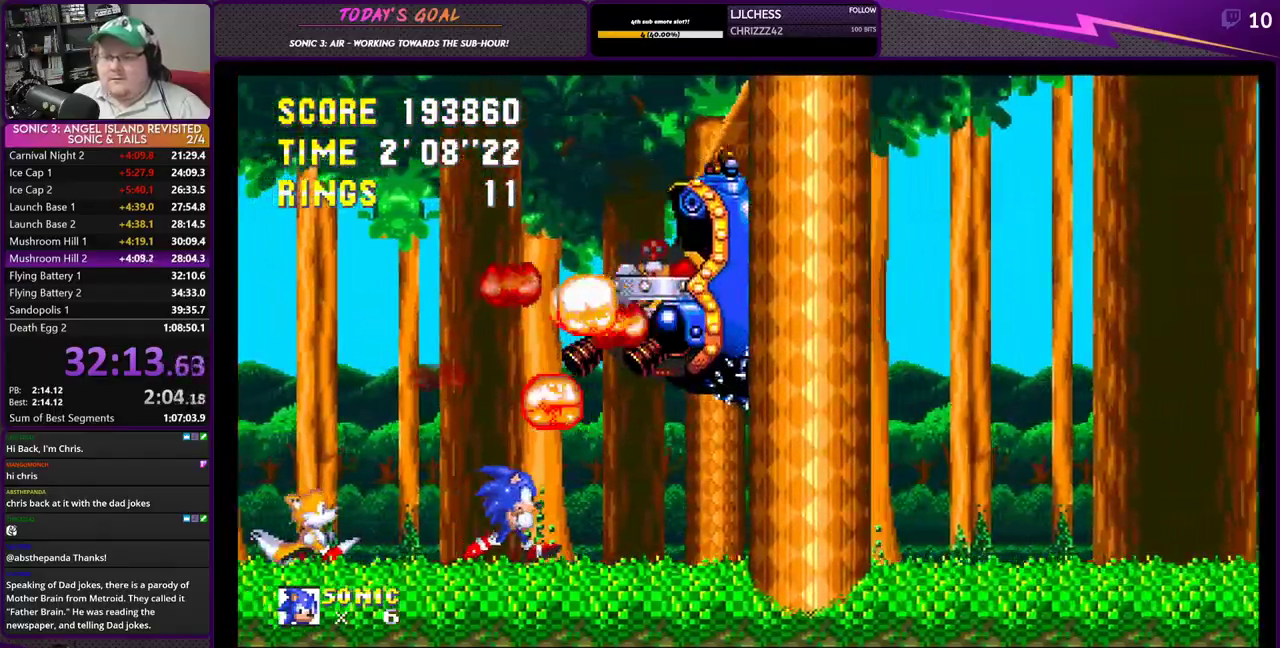
{"buttons": ["CROSS", "DPAD_RIGHT"], "left_stick": "center", "right_stick": "center", "events": [[418, "CROSS", "down"]]}